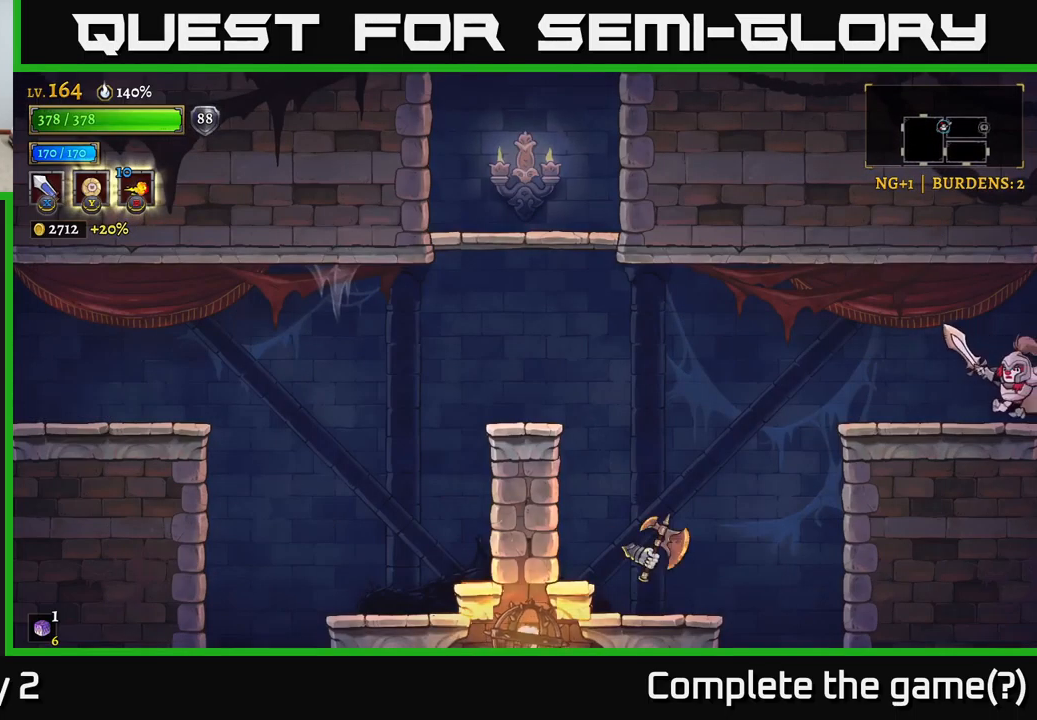
Gameplay with a controller (Xbox layout); each line is a JSON object with the inputs held at the frame after it. "events" lists button and stick changes between this image and that frame as [ms after this image, input, new state], when the widget could be followed in between.
{"buttons": ["L2"], "left_stick": "left", "right_stick": "center", "events": [[400, "L2", "down"]]}
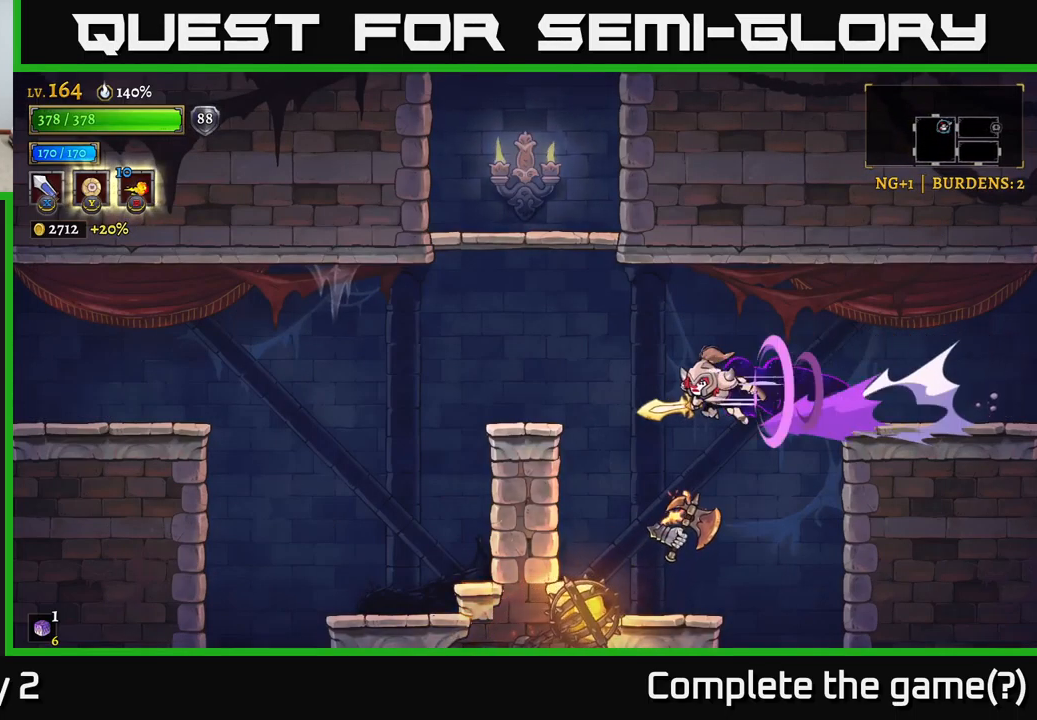
{"buttons": ["A"], "left_stick": "center", "right_stick": "center", "events": [[300, "L2", "up"], [333, "left_stick", "center"], [417, "A", "down"]]}
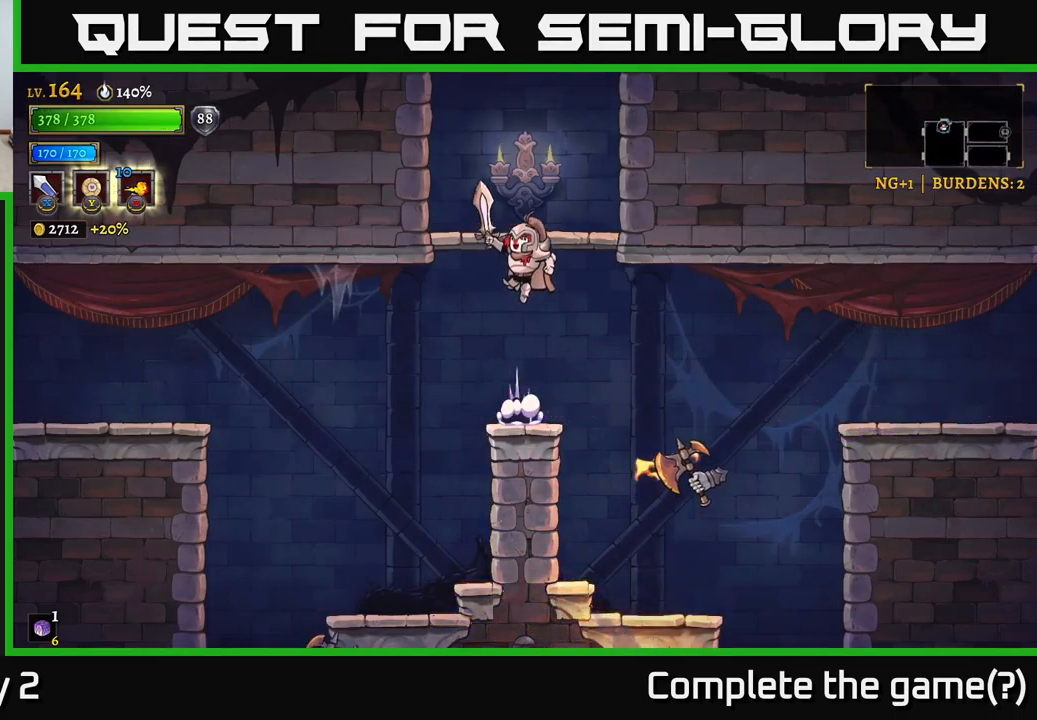
{"buttons": [], "left_stick": "center", "right_stick": "center", "events": [[267, "A", "up"]]}
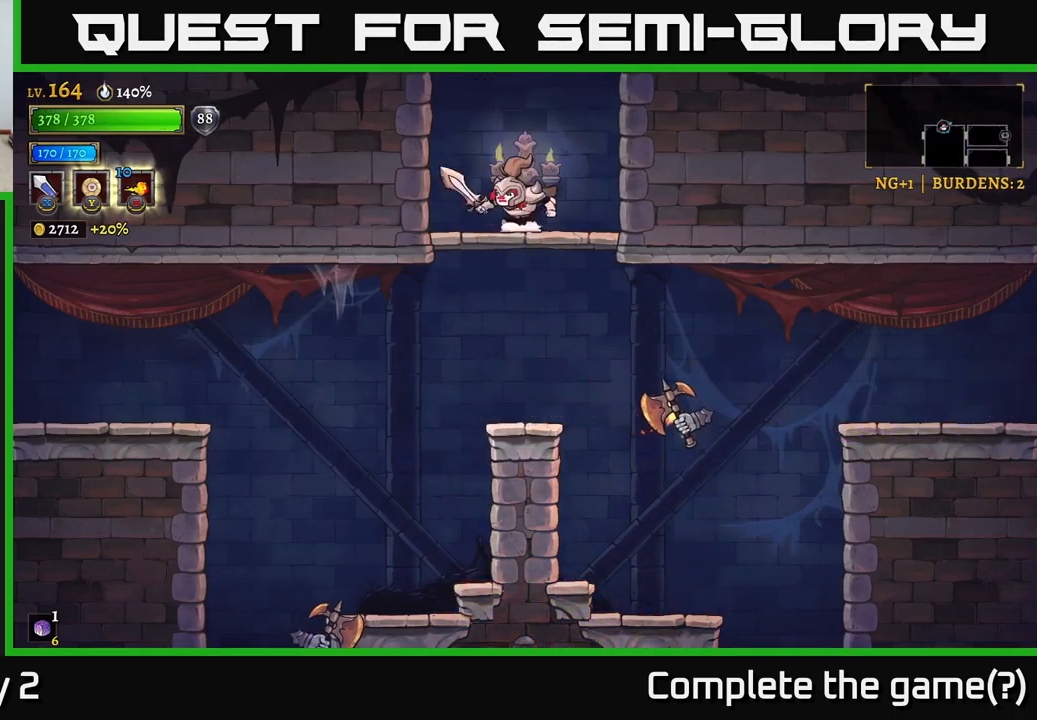
{"buttons": [], "left_stick": "center", "right_stick": "center", "events": [[67, "A", "down"], [450, "A", "up"]]}
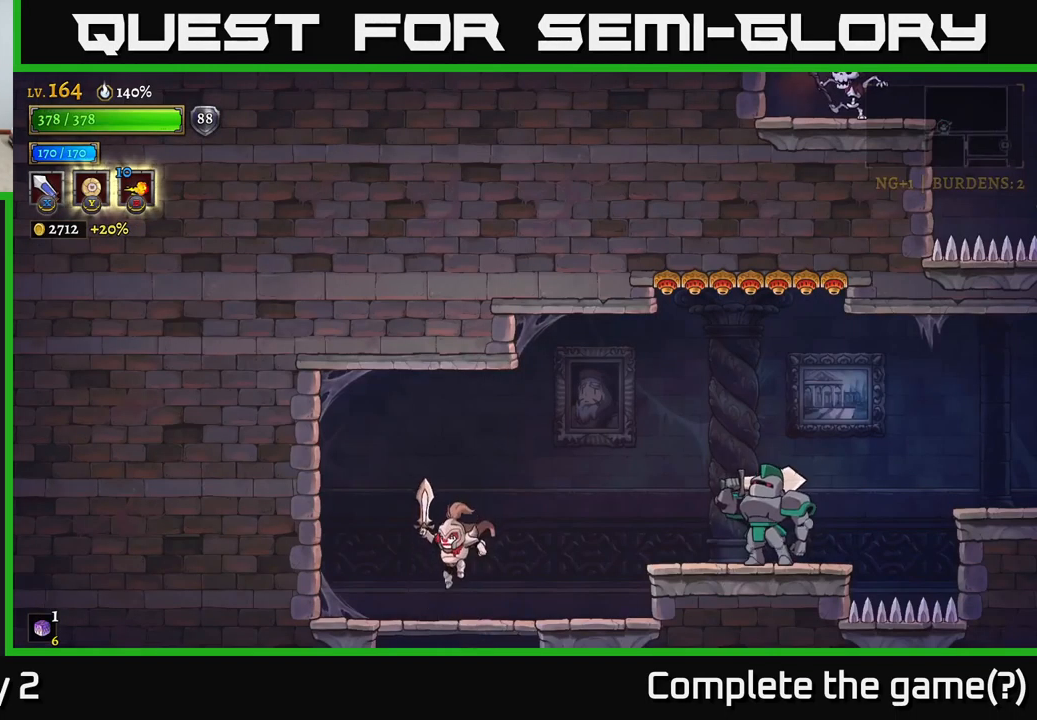
{"buttons": [], "left_stick": "right", "right_stick": "center", "events": [[150, "left_stick", "right"]]}
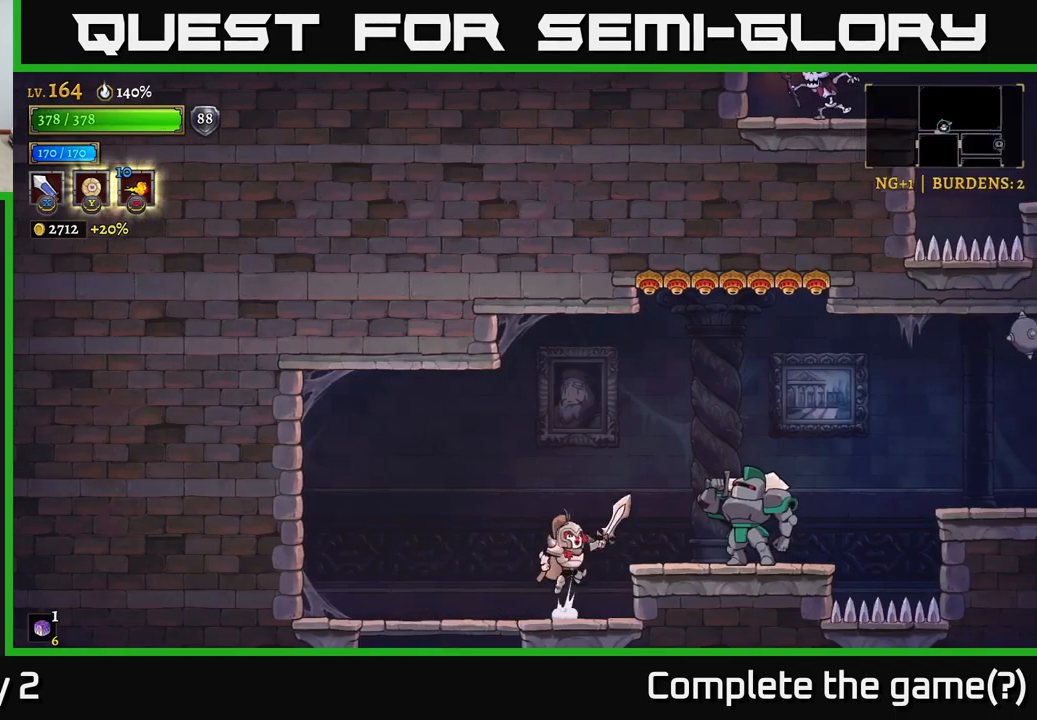
{"buttons": [], "left_stick": "center", "right_stick": "center", "events": [[17, "A", "down"], [67, "X", "down"], [100, "A", "up"], [150, "X", "up"], [317, "left_stick", "center"]]}
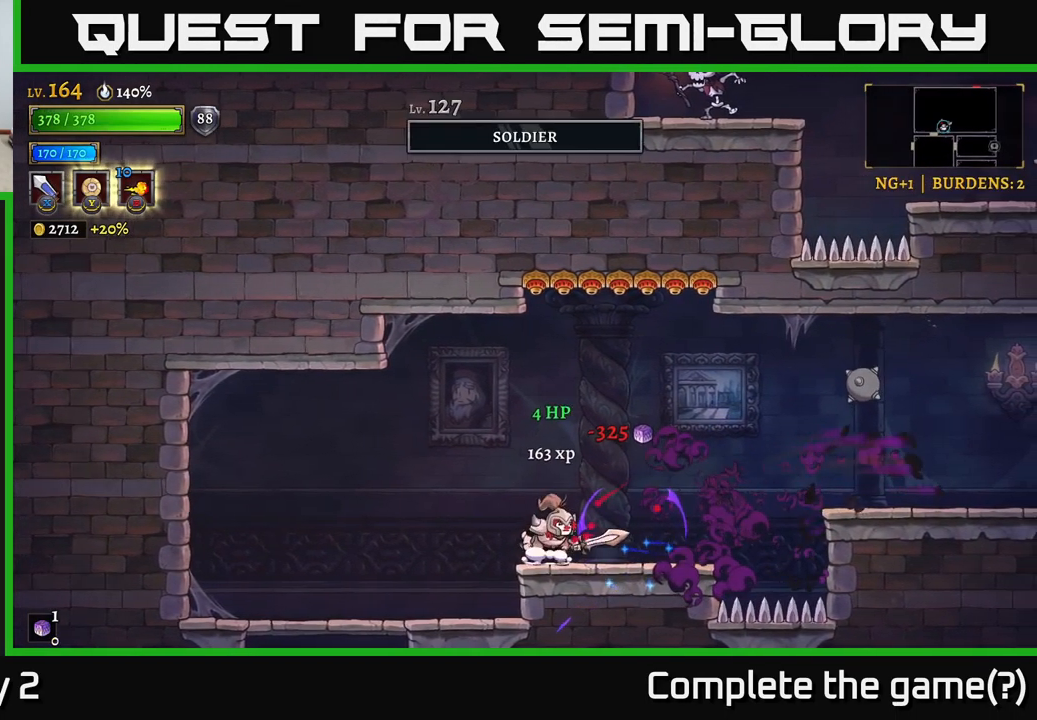
{"buttons": ["A", "R2"], "left_stick": "right", "right_stick": "center", "events": [[17, "left_stick", "right"], [283, "A", "down"], [467, "R2", "down"]]}
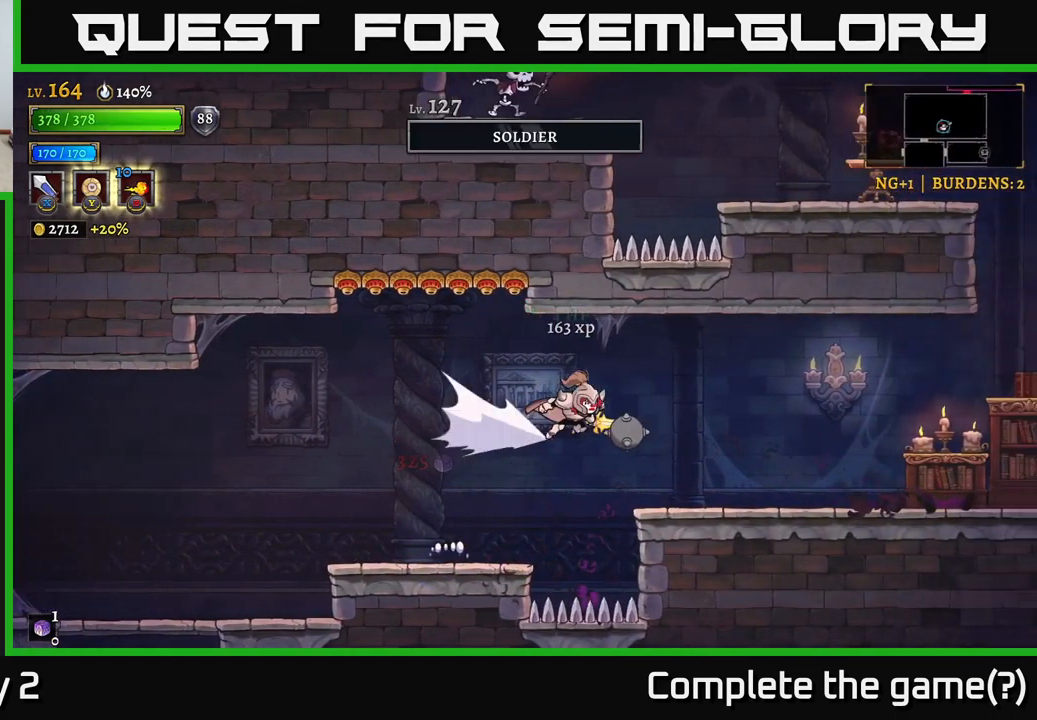
{"buttons": [], "left_stick": "center", "right_stick": "center", "events": [[33, "A", "up"], [367, "R2", "up"], [400, "left_stick", "center"]]}
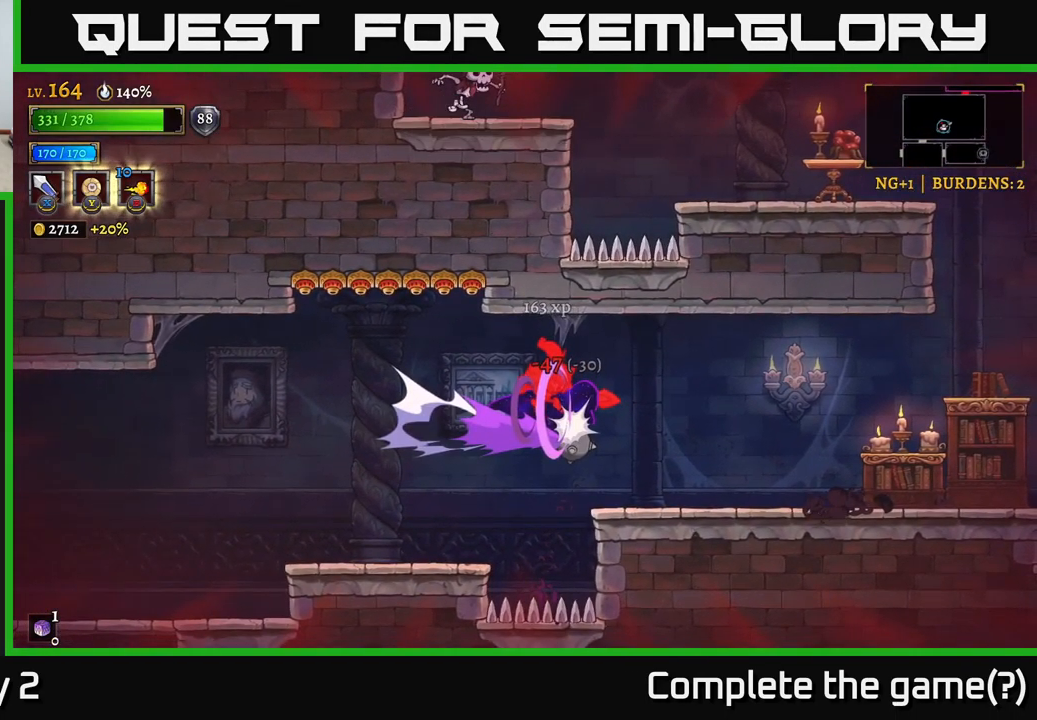
{"buttons": ["R2"], "left_stick": "right", "right_stick": "center", "events": [[33, "left_stick", "right"], [167, "A", "down"], [367, "A", "up"], [367, "R2", "down"]]}
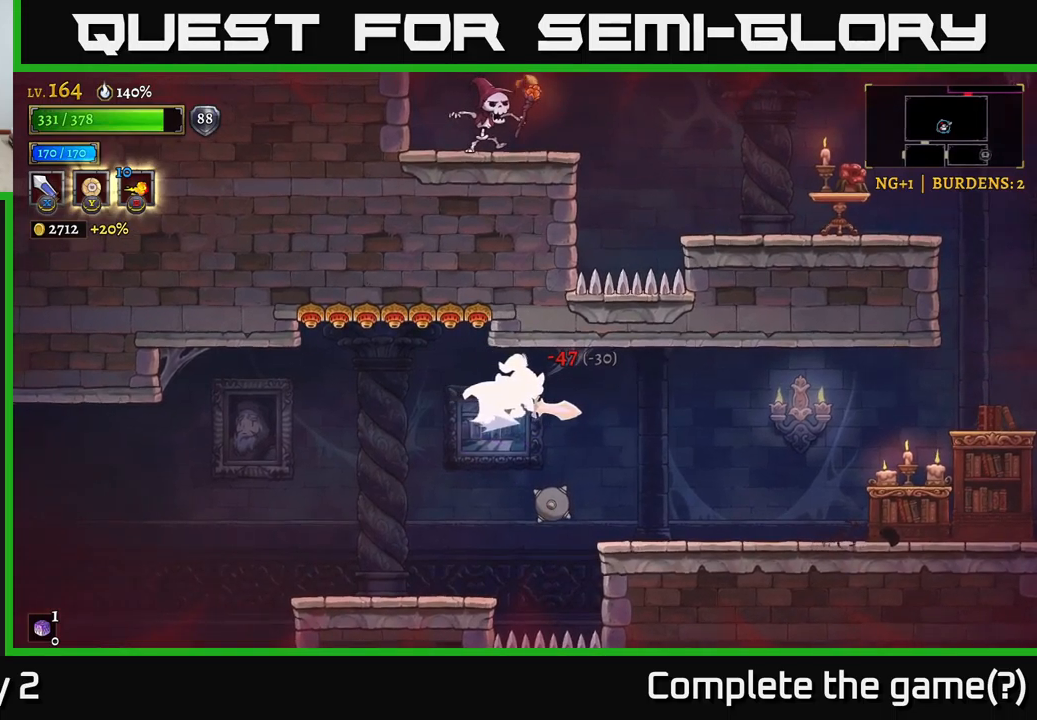
{"buttons": ["X"], "left_stick": "right", "right_stick": "center", "events": [[417, "X", "down"], [434, "R2", "up"]]}
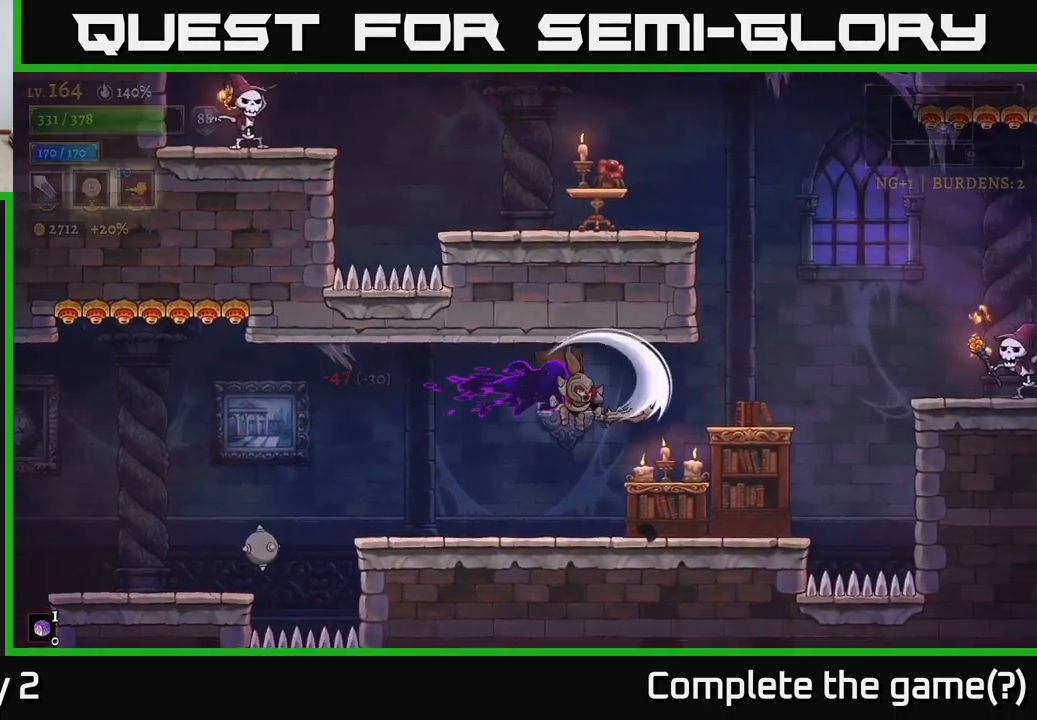
{"buttons": [], "left_stick": "right", "right_stick": "center", "events": [[117, "X", "up"], [284, "X", "down"], [500, "X", "up"]]}
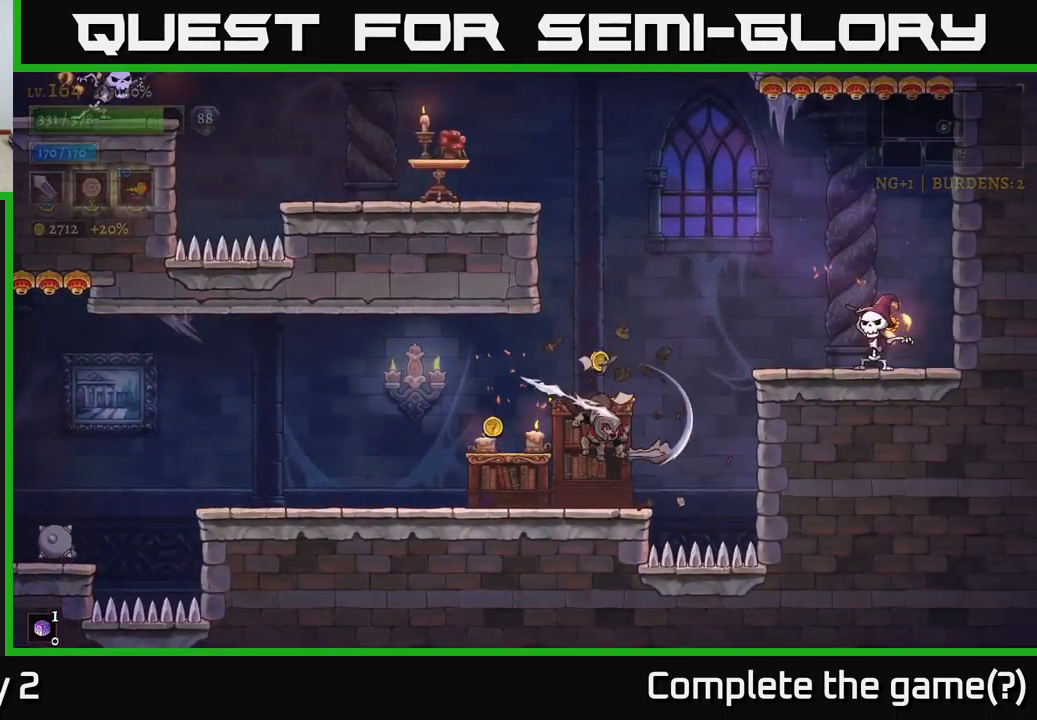
{"buttons": [], "left_stick": "center", "right_stick": "center", "events": [[134, "left_stick", "left"], [500, "left_stick", "center"]]}
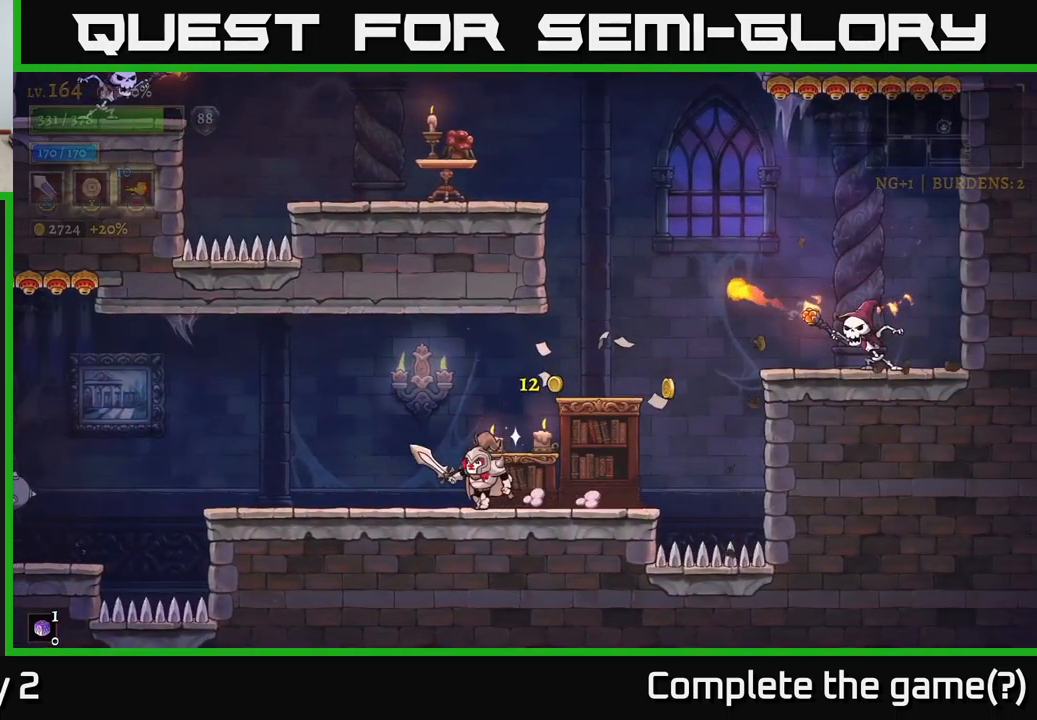
{"buttons": [], "left_stick": "right", "right_stick": "center", "events": [[34, "left_stick", "right"], [417, "left_stick", "center"], [500, "left_stick", "right"]]}
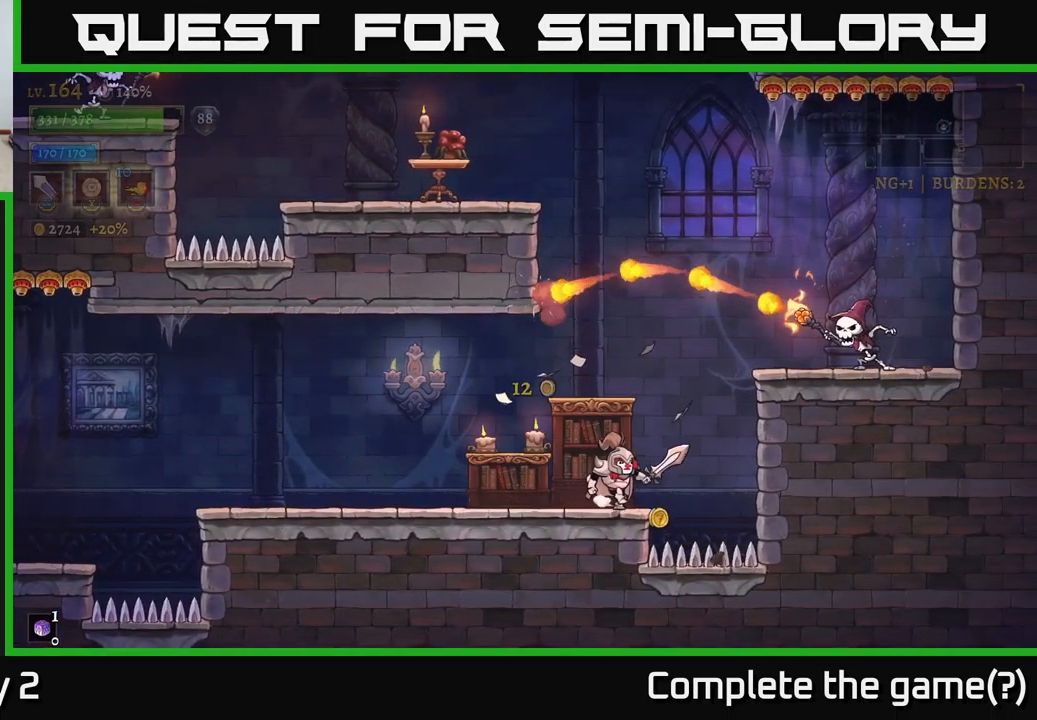
{"buttons": [], "left_stick": "center", "right_stick": "center", "events": [[167, "A", "down"], [267, "X", "down"], [367, "A", "up"], [400, "left_stick", "center"], [450, "X", "up"]]}
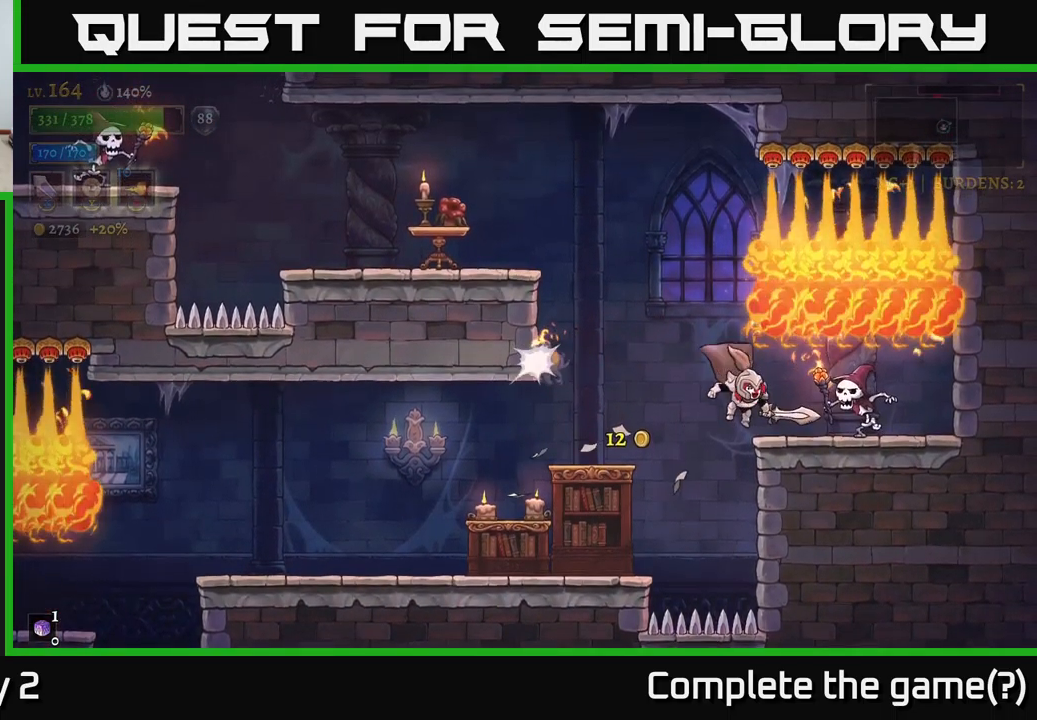
{"buttons": [], "left_stick": "right", "right_stick": "center", "events": [[284, "A", "down"], [300, "X", "down"], [350, "A", "up"], [350, "left_stick", "right"], [417, "X", "up"]]}
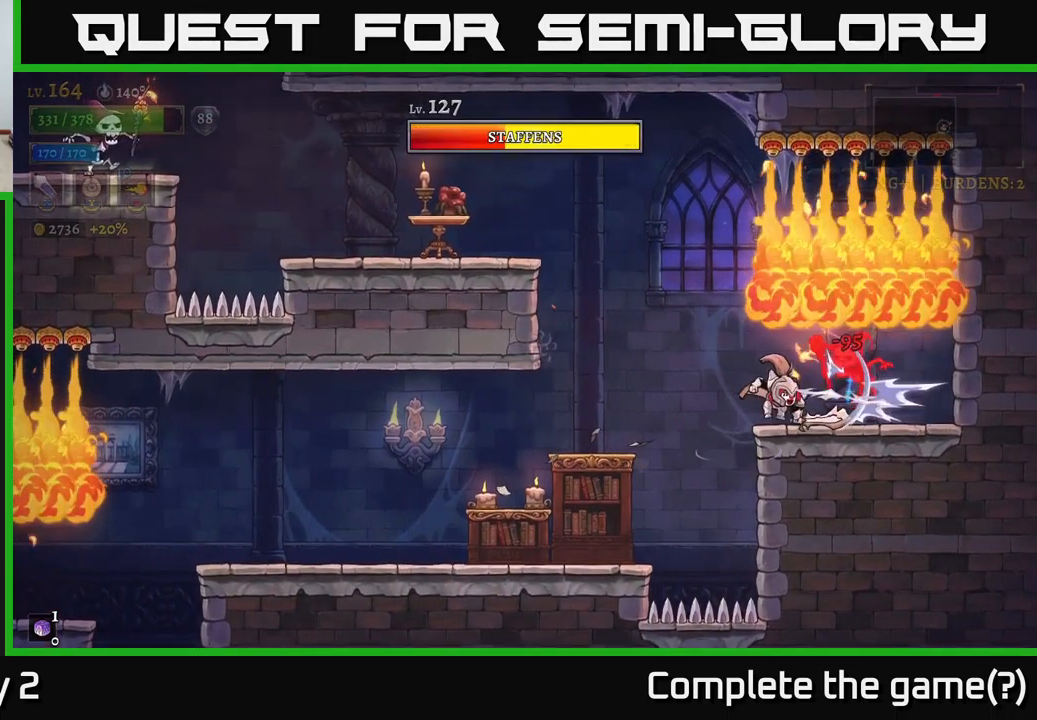
{"buttons": [], "left_stick": "center", "right_stick": "center", "events": [[184, "left_stick", "center"], [200, "X", "down"], [250, "left_stick", "right"], [350, "X", "up"], [417, "left_stick", "center"]]}
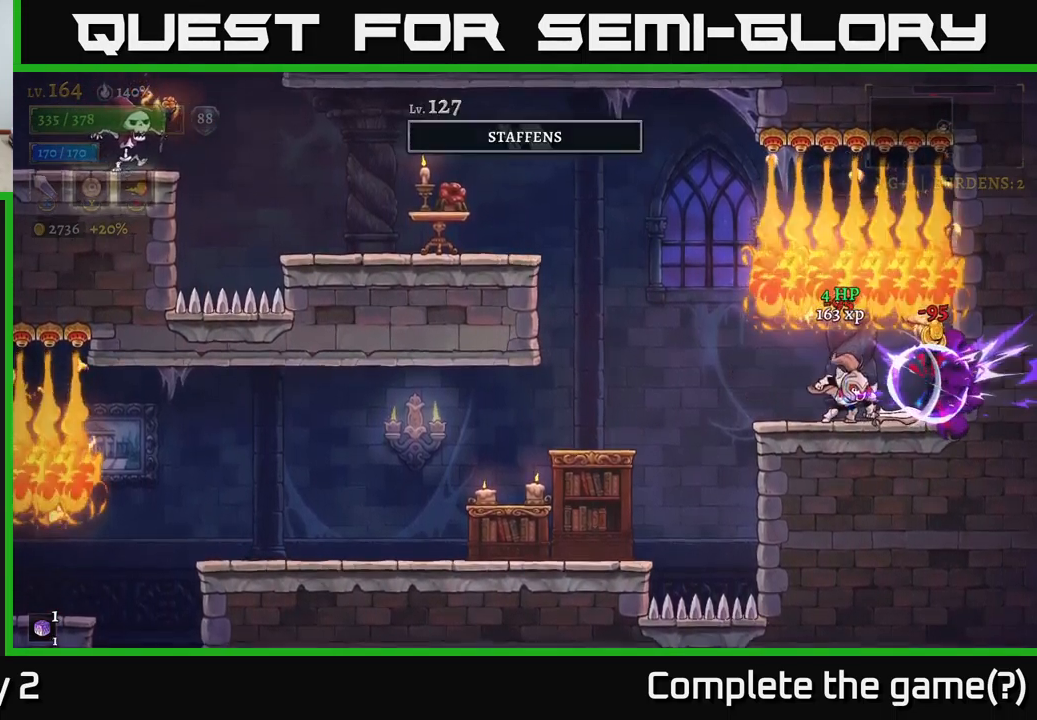
{"buttons": [], "left_stick": "right", "right_stick": "center", "events": [[67, "left_stick", "right"]]}
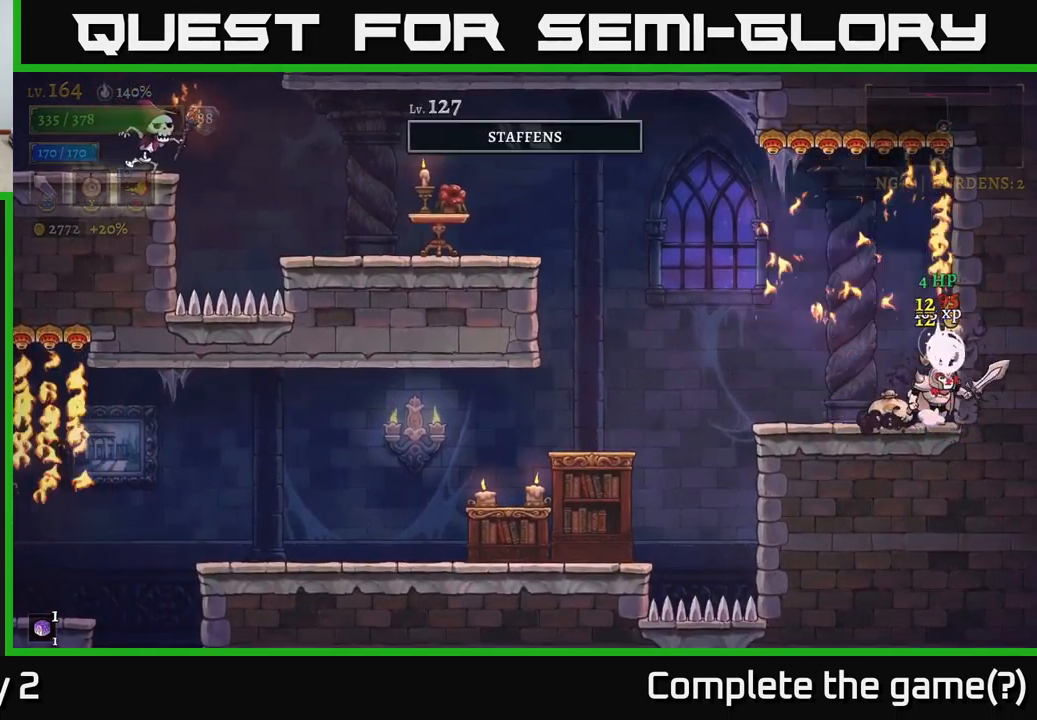
{"buttons": ["A"], "left_stick": "left", "right_stick": "center", "events": [[34, "left_stick", "left"], [500, "A", "down"]]}
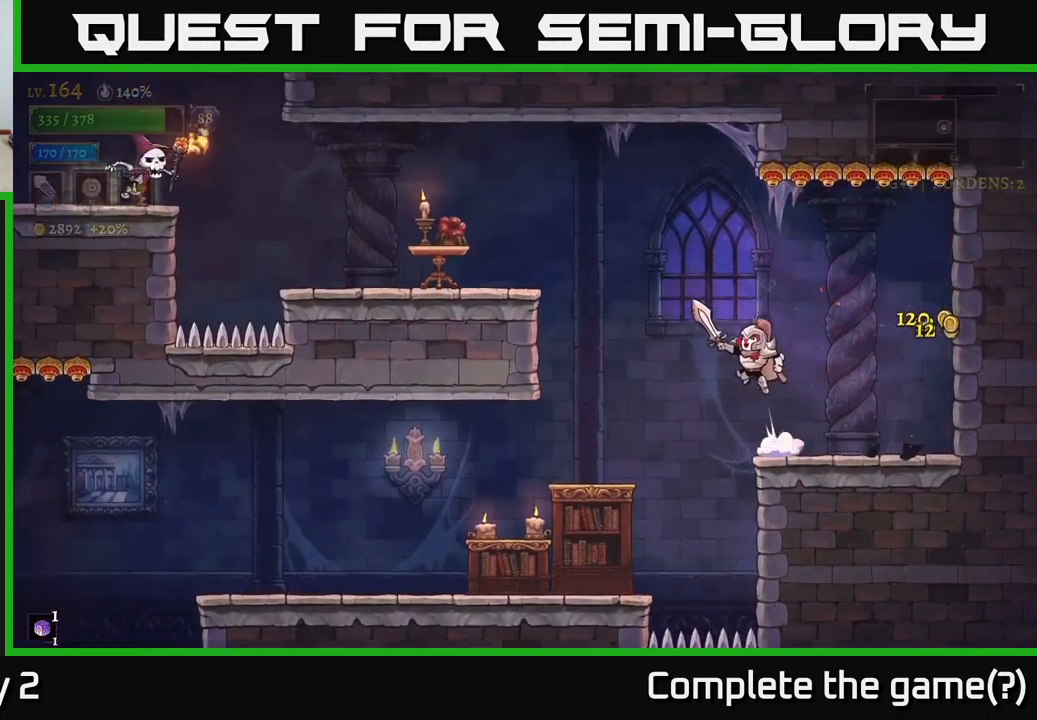
{"buttons": ["X", "L2"], "left_stick": "left", "right_stick": "center", "events": [[283, "L2", "down"], [350, "A", "up"], [350, "X", "down"]]}
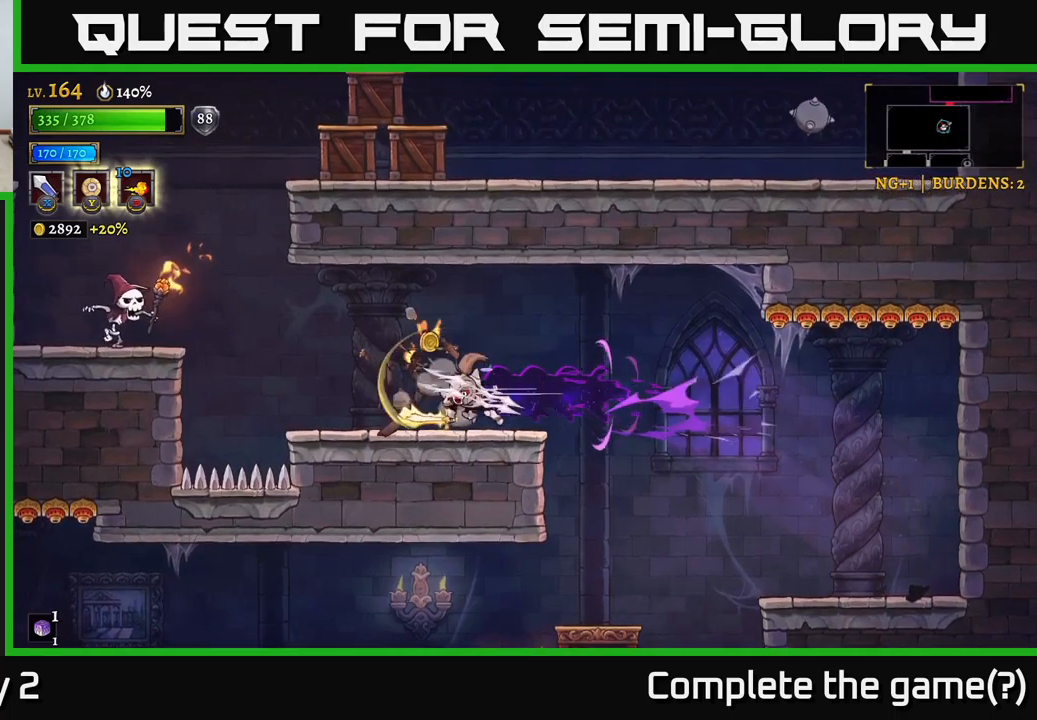
{"buttons": [], "left_stick": "left", "right_stick": "center", "events": [[33, "L2", "up"], [50, "X", "up"]]}
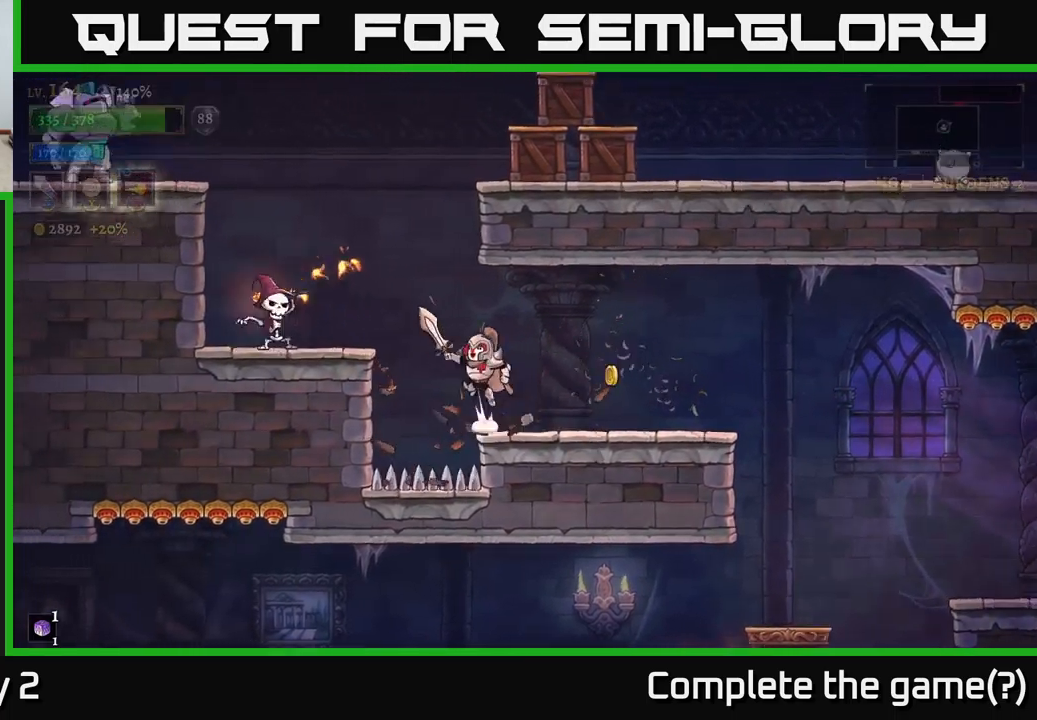
{"buttons": [], "left_stick": "center", "right_stick": "center", "events": [[33, "A", "down"], [150, "X", "down"], [183, "A", "up"], [316, "X", "up"], [450, "left_stick", "center"]]}
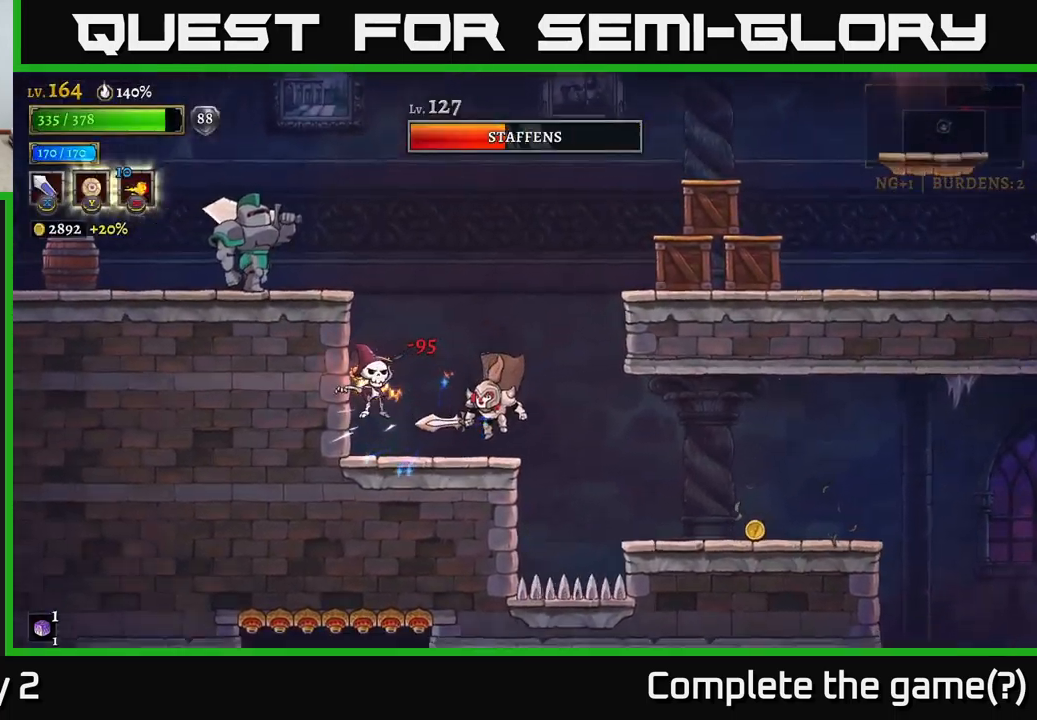
{"buttons": [], "left_stick": "center", "right_stick": "center", "events": [[50, "X", "down"], [83, "left_stick", "left"], [250, "X", "up"], [250, "left_stick", "center"]]}
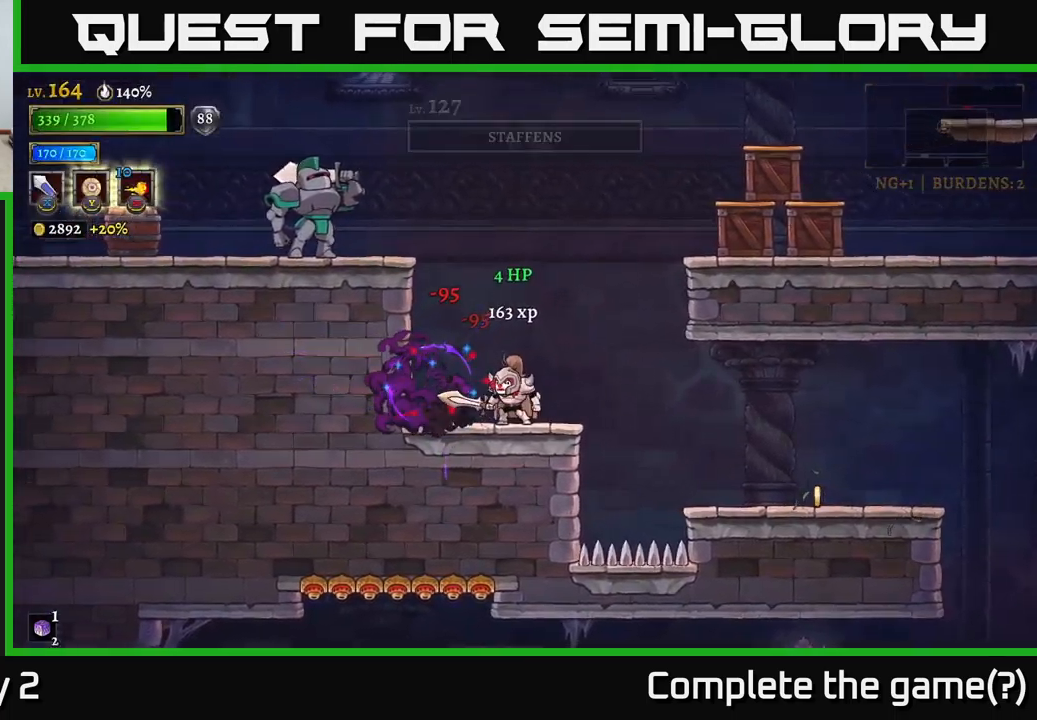
{"buttons": ["A"], "left_stick": "left", "right_stick": "center", "events": [[66, "left_stick", "left"], [116, "A", "down"], [166, "X", "down"], [333, "left_stick", "center"], [366, "X", "up"], [466, "left_stick", "left"]]}
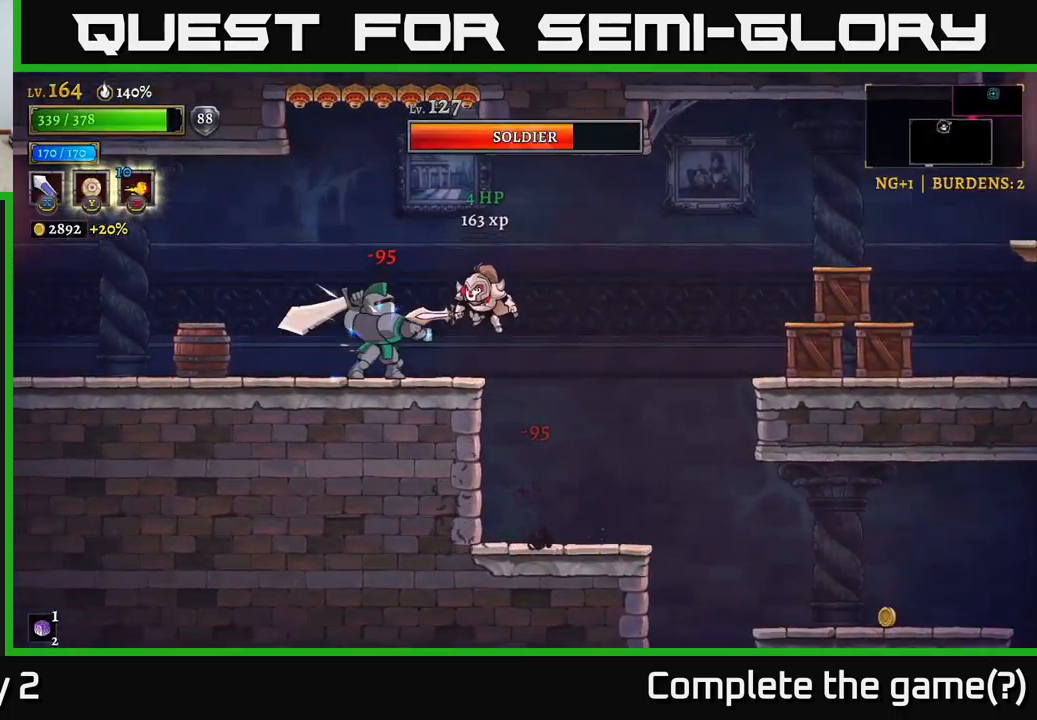
{"buttons": [], "left_stick": "right", "right_stick": "center", "events": [[16, "A", "up"], [50, "X", "down"], [100, "left_stick", "center"], [250, "X", "up"], [316, "left_stick", "right"], [366, "A", "down"], [483, "A", "up"]]}
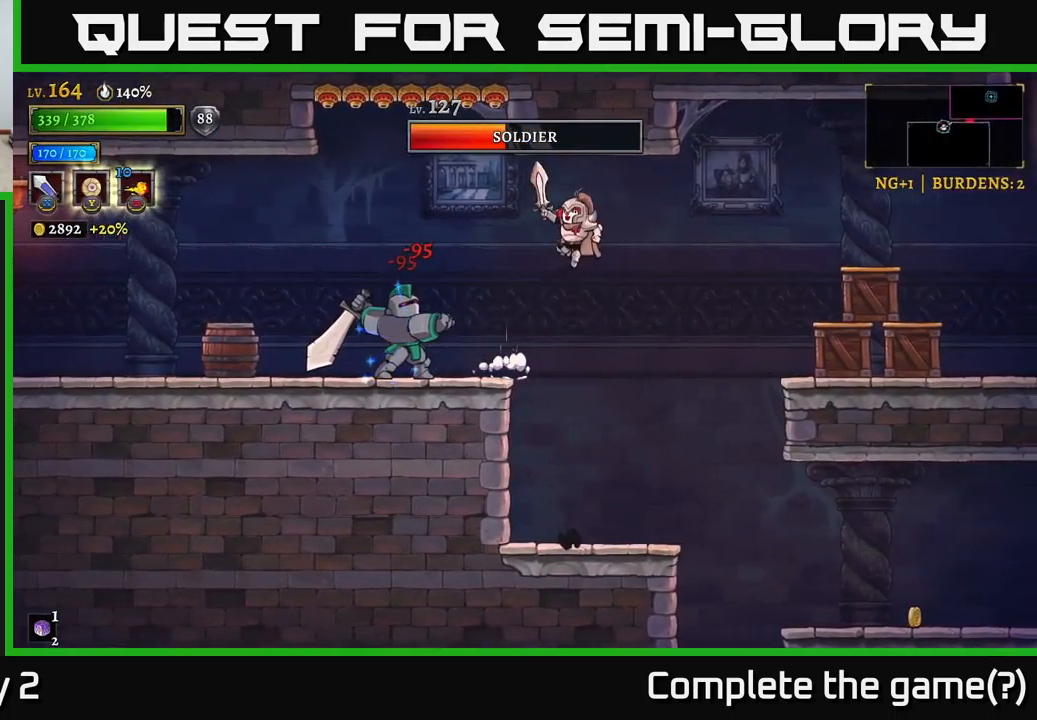
{"buttons": [], "left_stick": "right", "right_stick": "center", "events": []}
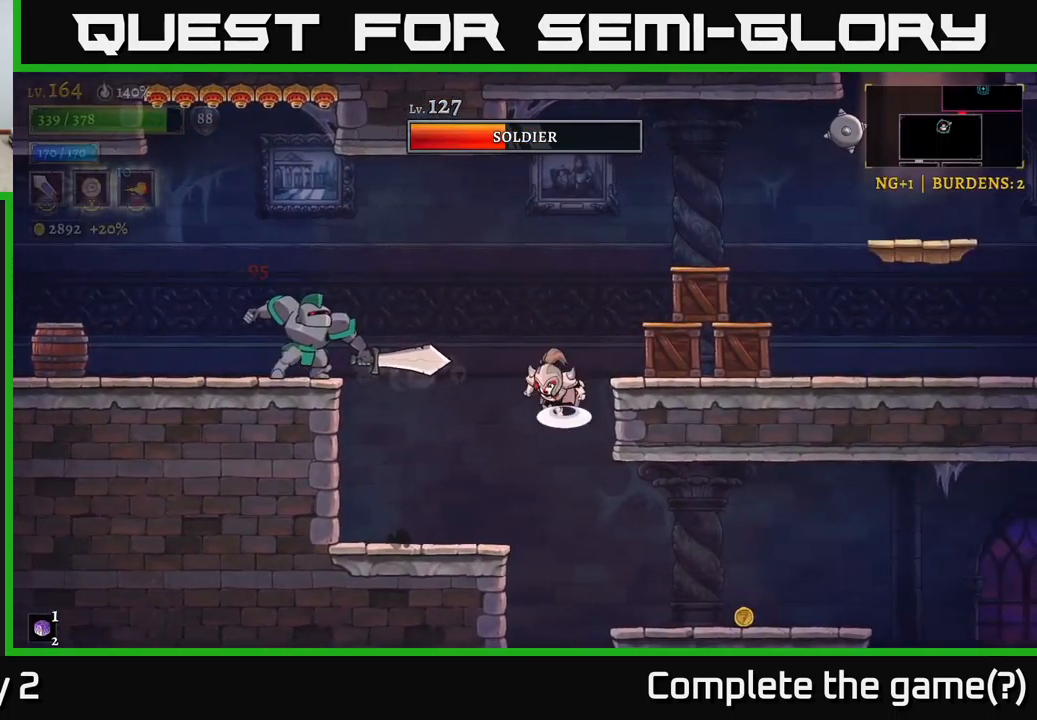
{"buttons": [], "left_stick": "center", "right_stick": "center", "events": [[16, "left_stick", "left"], [33, "A", "down"], [150, "X", "down"], [200, "A", "up"], [333, "X", "up"], [416, "left_stick", "center"]]}
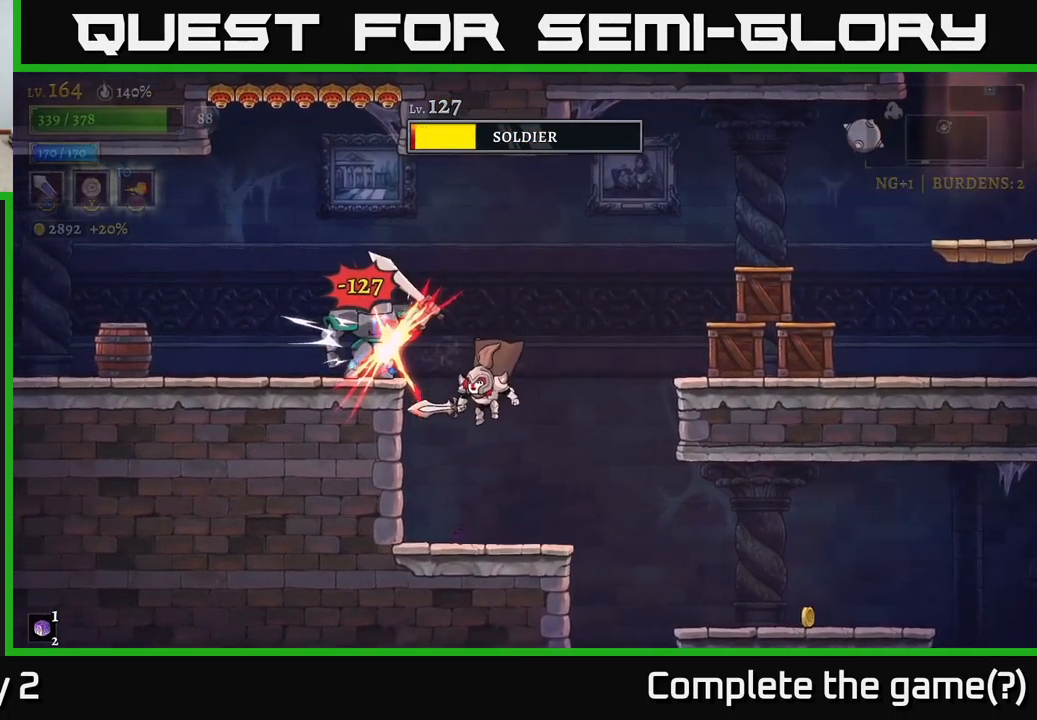
{"buttons": ["A"], "left_stick": "center", "right_stick": "center", "events": [[16, "left_stick", "left"], [116, "X", "down"], [200, "A", "down"], [233, "left_stick", "center"], [266, "X", "up"]]}
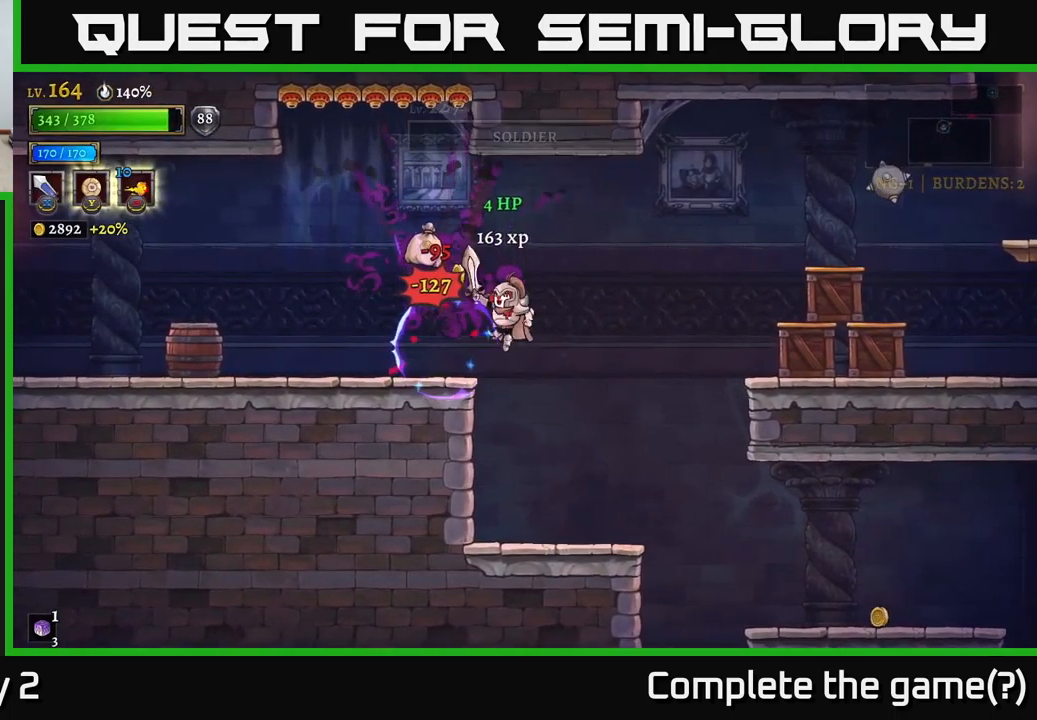
{"buttons": [], "left_stick": "left", "right_stick": "center", "events": [[50, "left_stick", "left"], [133, "A", "up"], [400, "left_stick", "center"], [483, "left_stick", "left"]]}
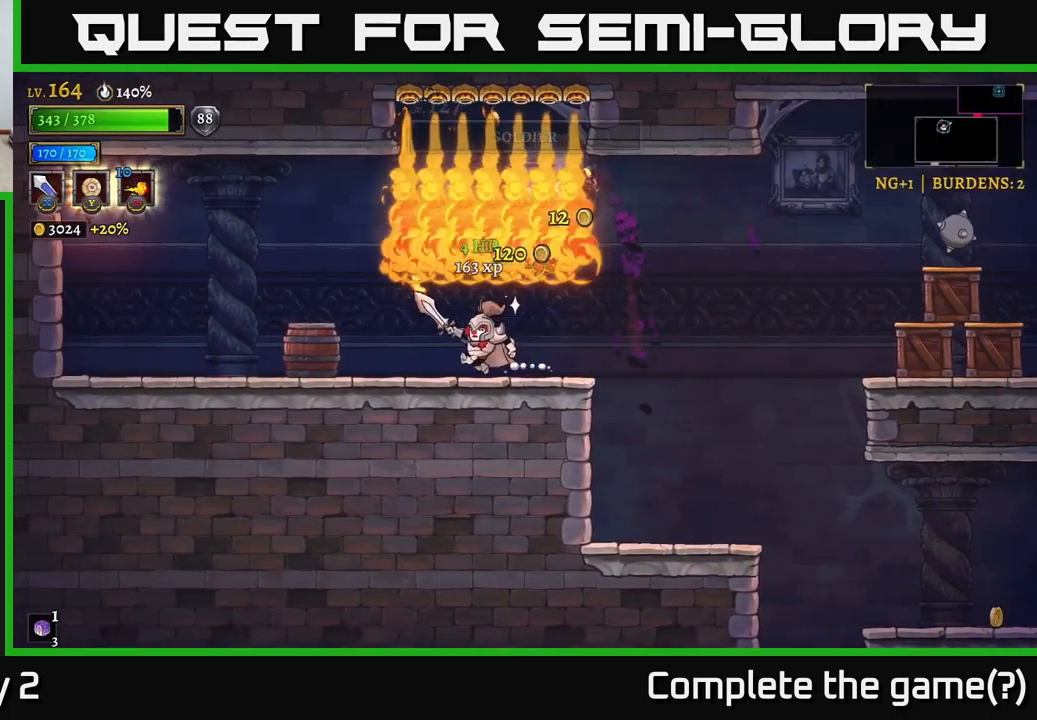
{"buttons": [], "left_stick": "left", "right_stick": "center", "events": [[83, "X", "down"], [250, "X", "up"]]}